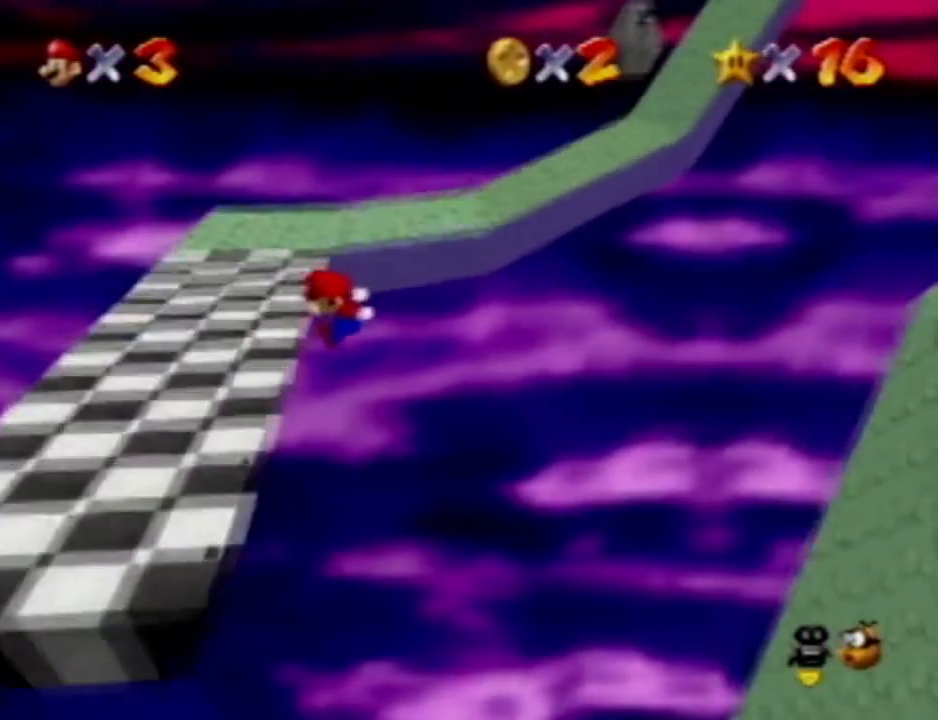
Gameplay with a controller (Nintendo layout); each line is a JSON object with the inputs held at the frame after it (dt_ms = milliseconds from this image to that frame). "events" lists button and stick changes between this image and that frame as [ms after this image, input, new state], when the widget could be followed in between. Not read: A B L3 R3 START Z.
{"dt_ms": 500, "buttons": [], "left_stick": "left", "events": []}
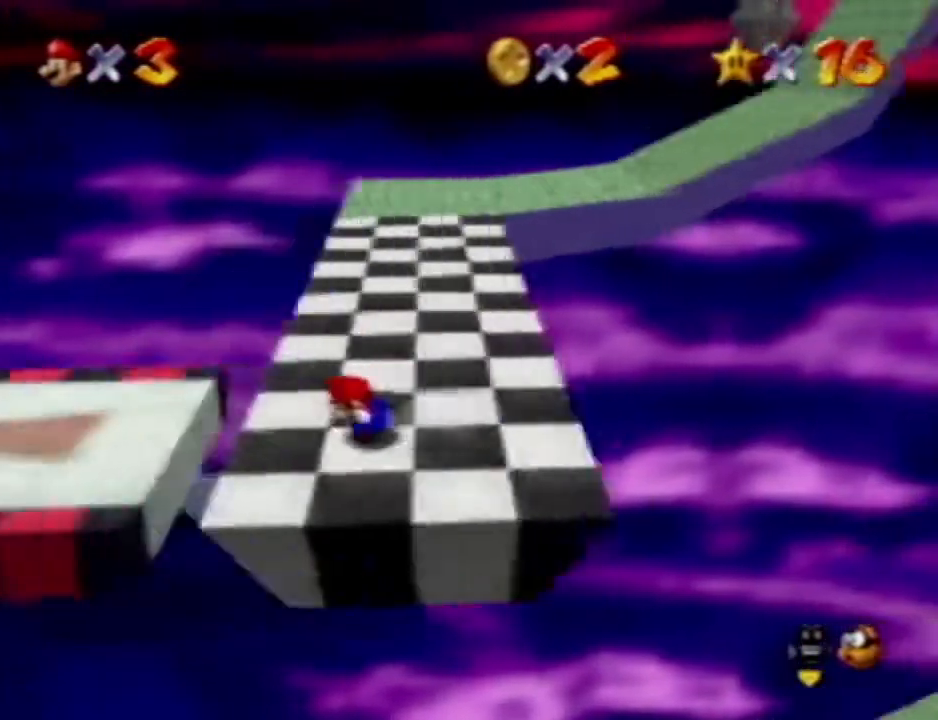
{"dt_ms": 500, "buttons": [], "left_stick": "left", "events": []}
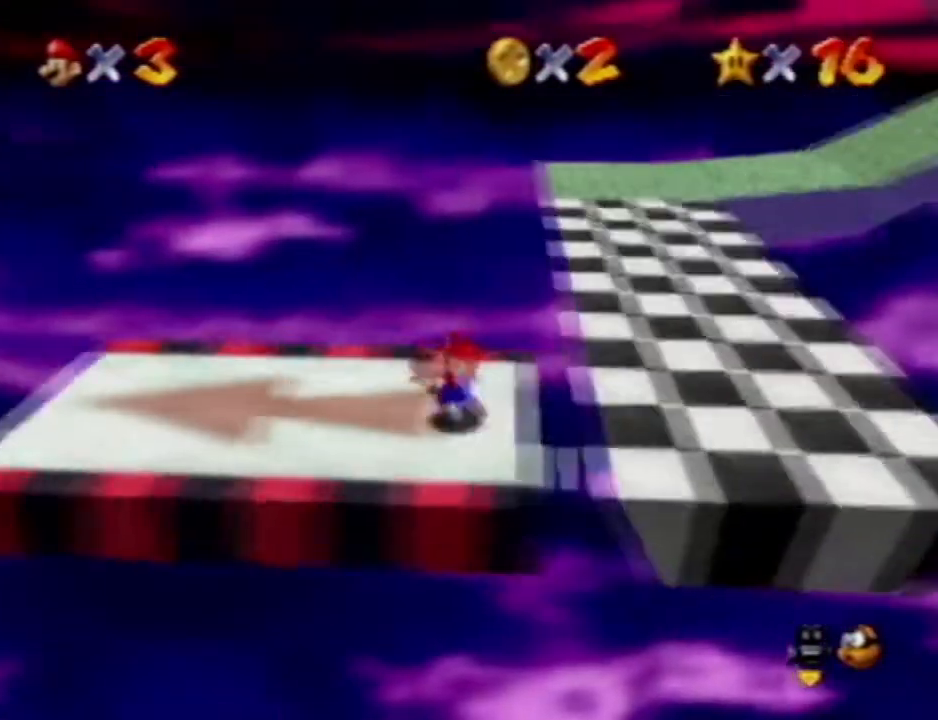
{"dt_ms": 500, "buttons": [], "left_stick": "left", "events": []}
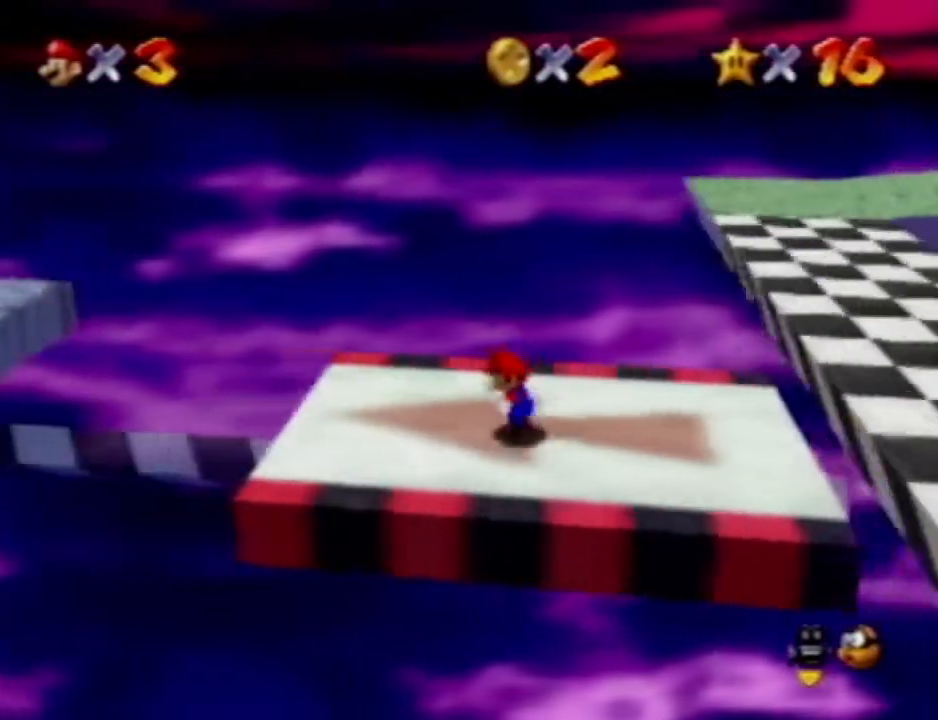
{"dt_ms": 500, "buttons": [], "left_stick": "left", "events": []}
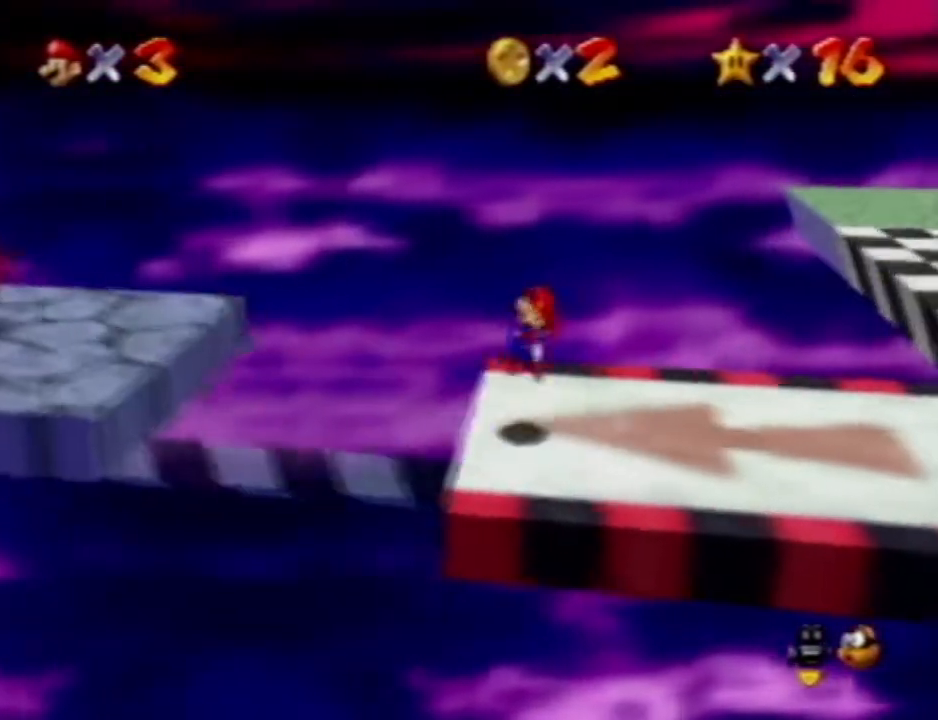
{"dt_ms": 500, "buttons": [], "left_stick": "center", "events": [[83, "left_stick", "up-left"], [217, "left_stick", "center"]]}
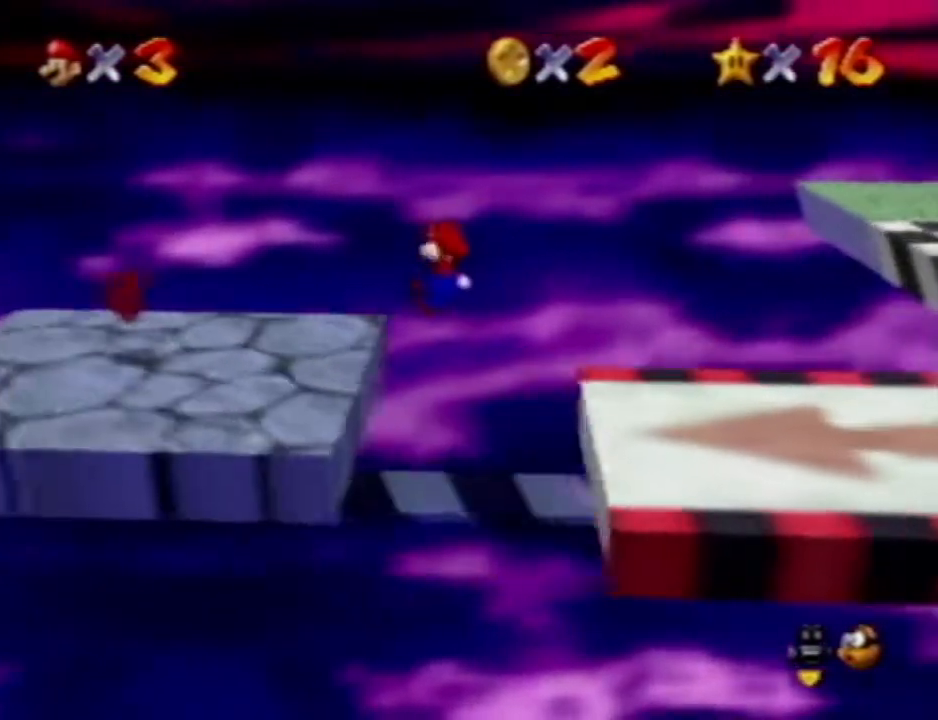
{"dt_ms": 500, "buttons": [], "left_stick": "center", "events": []}
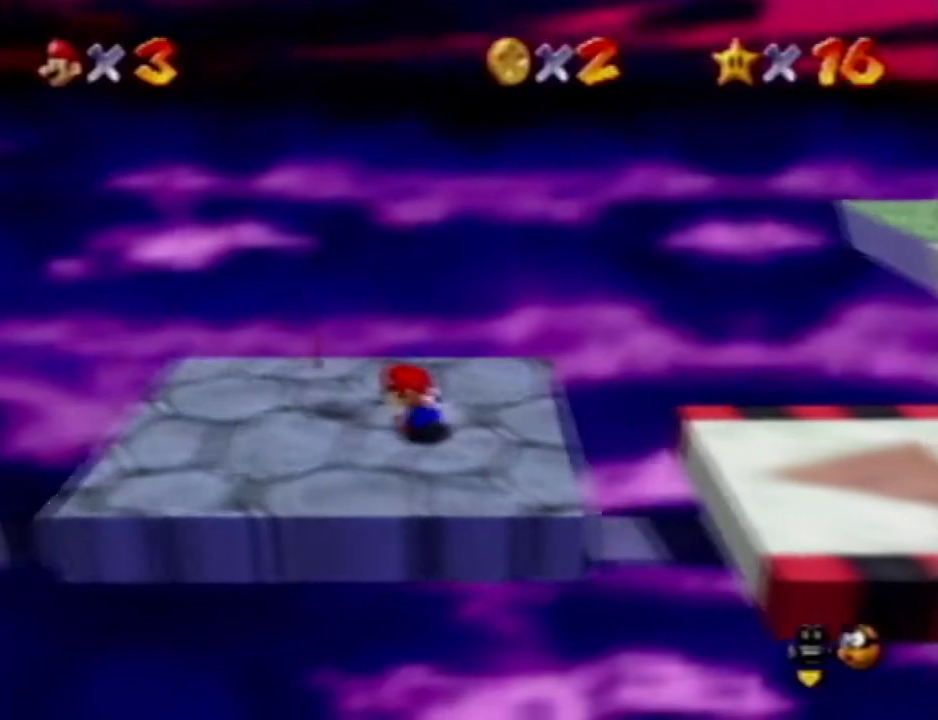
{"dt_ms": 500, "buttons": [], "left_stick": "up-left", "events": [[300, "left_stick", "up-left"]]}
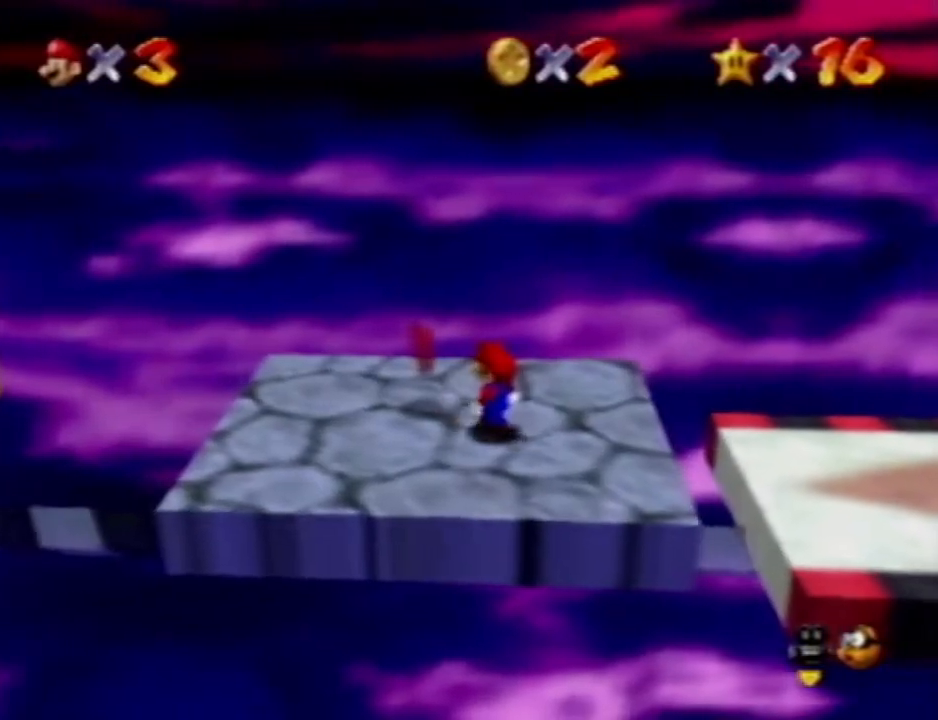
{"dt_ms": 500, "buttons": [], "left_stick": "left", "events": [[500, "left_stick", "left"]]}
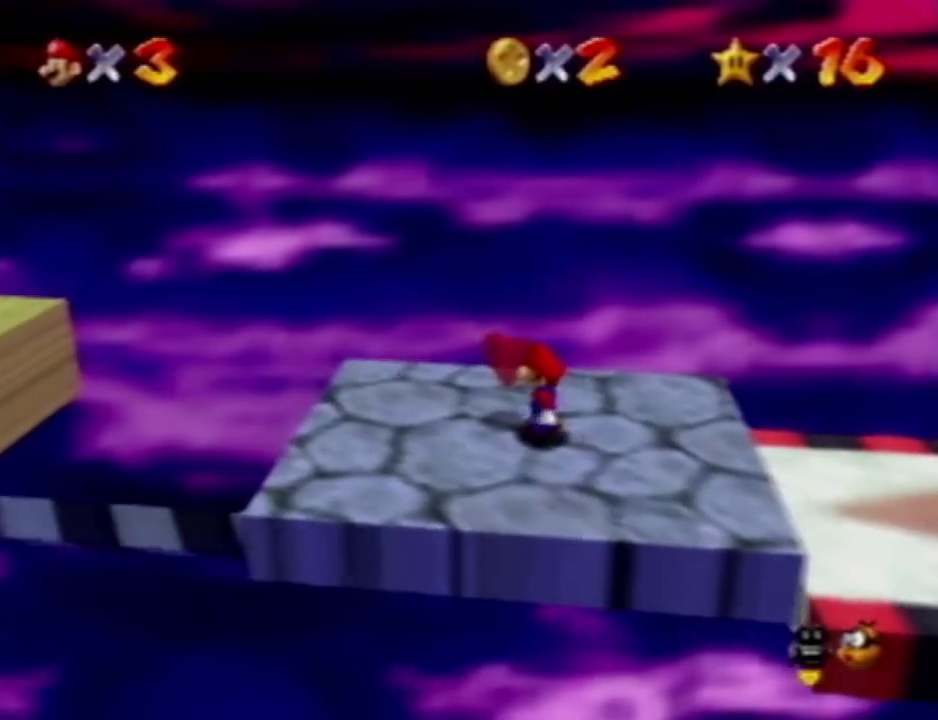
{"dt_ms": 500, "buttons": [], "left_stick": "left", "events": []}
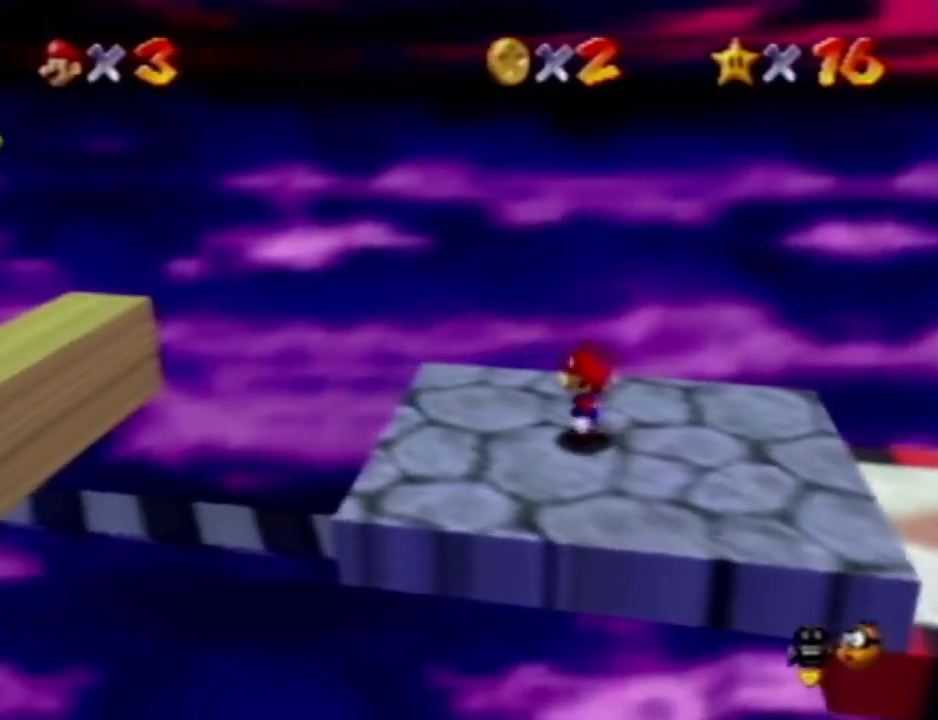
{"dt_ms": 500, "buttons": [], "left_stick": "left", "events": []}
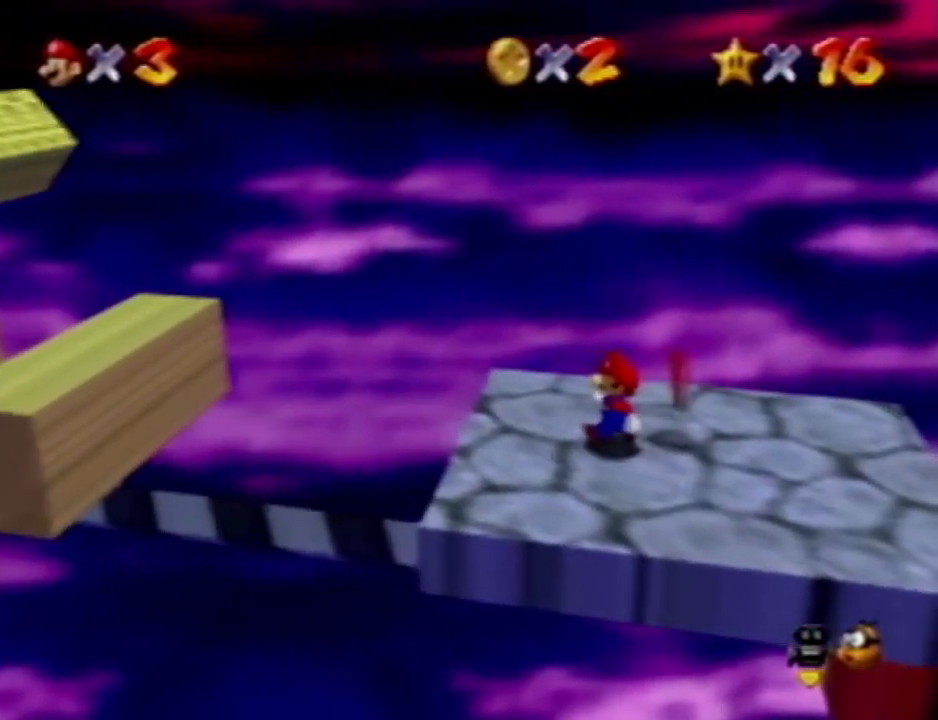
{"dt_ms": 1000, "buttons": [], "left_stick": "center", "events": [[333, "left_stick", "center"], [650, "R1", "down"], [783, "R1", "up"], [900, "C_UP", "down"], [1000, "C_UP", "up"]]}
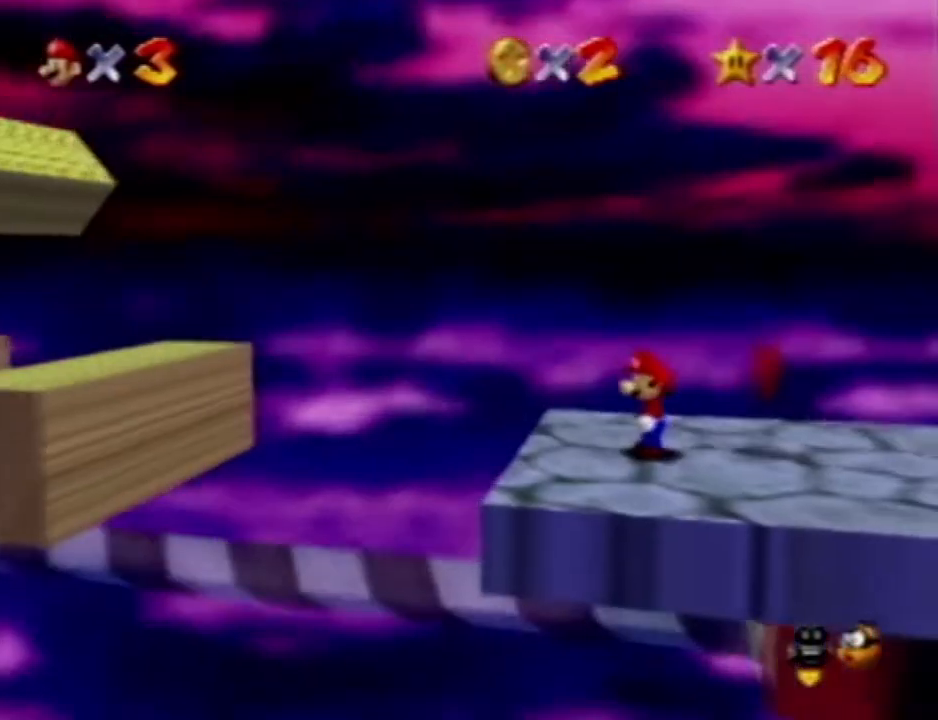
{"dt_ms": 500, "buttons": [], "left_stick": "center", "events": []}
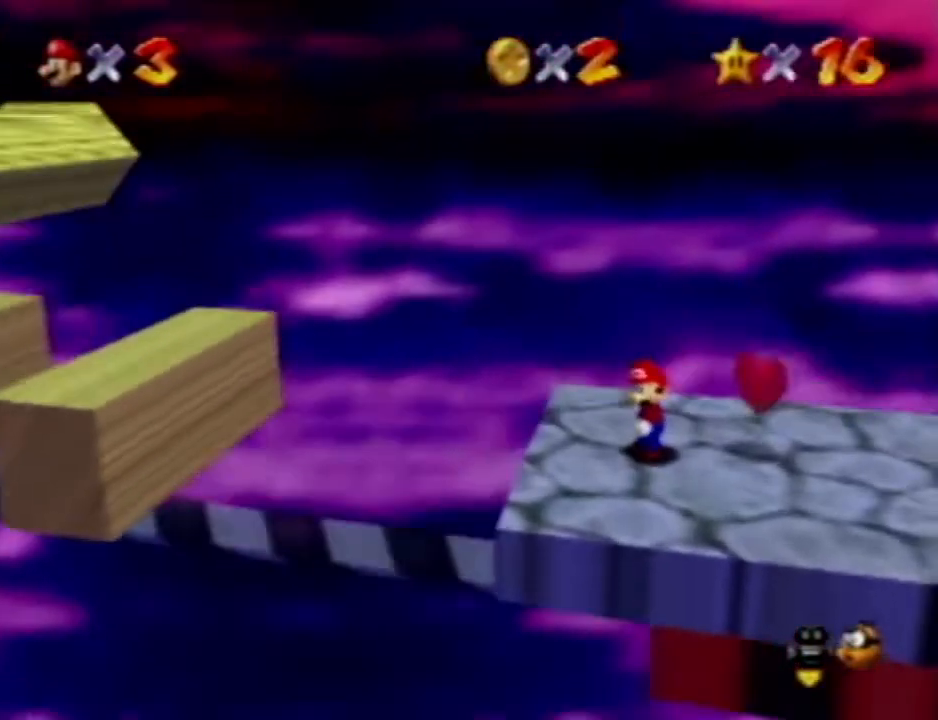
{"dt_ms": 1000, "buttons": [], "left_stick": "left", "events": [[283, "left_stick", "left"]]}
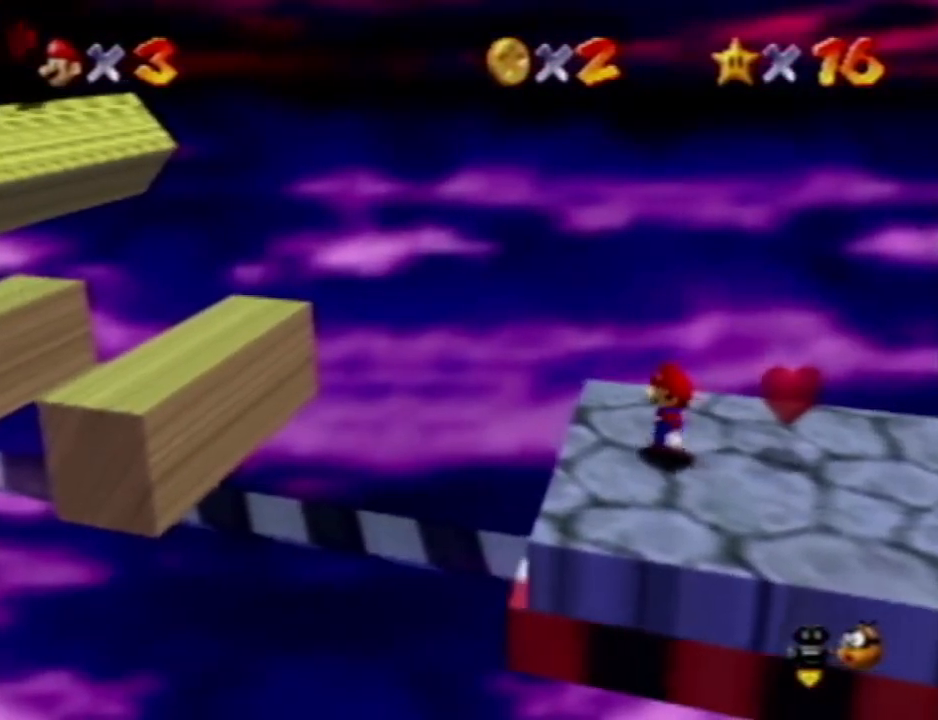
{"dt_ms": 500, "buttons": [], "left_stick": "left", "events": []}
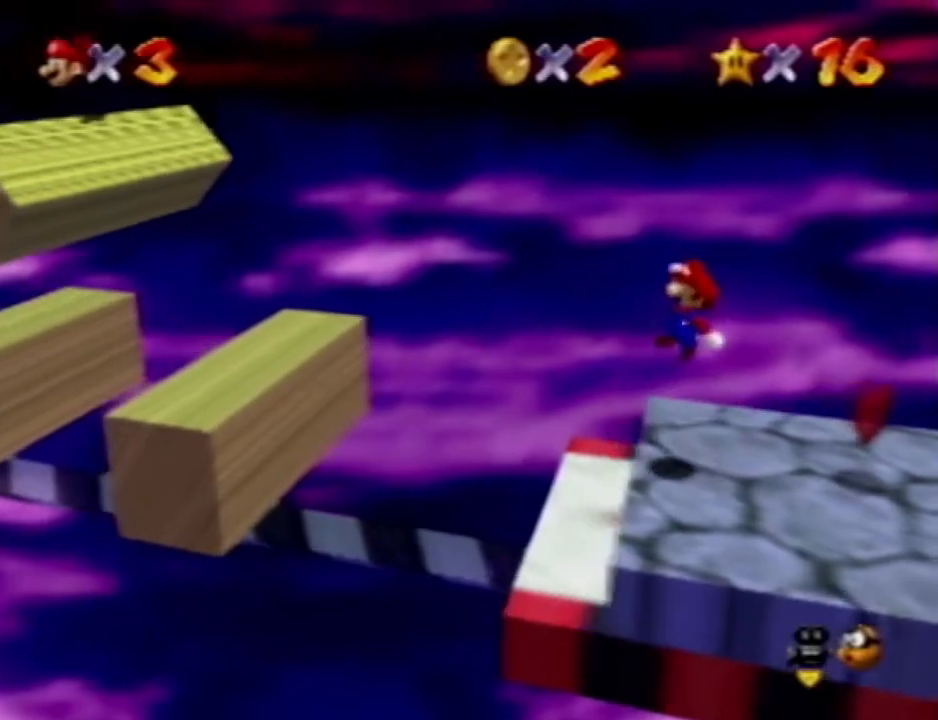
{"dt_ms": 500, "buttons": [], "left_stick": "left", "events": []}
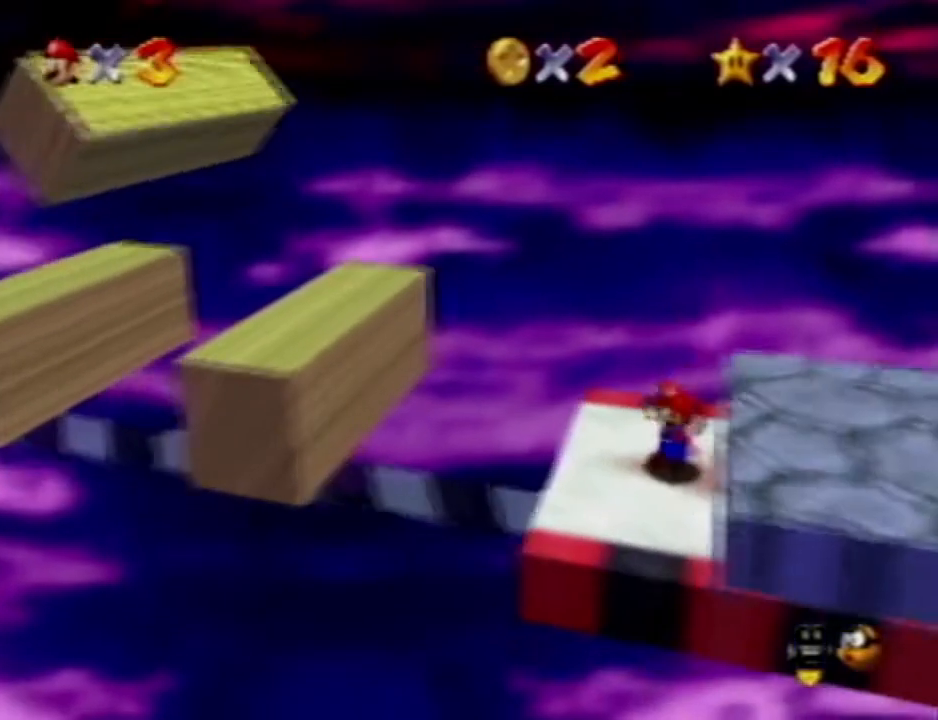
{"dt_ms": 500, "buttons": [], "left_stick": "left", "events": []}
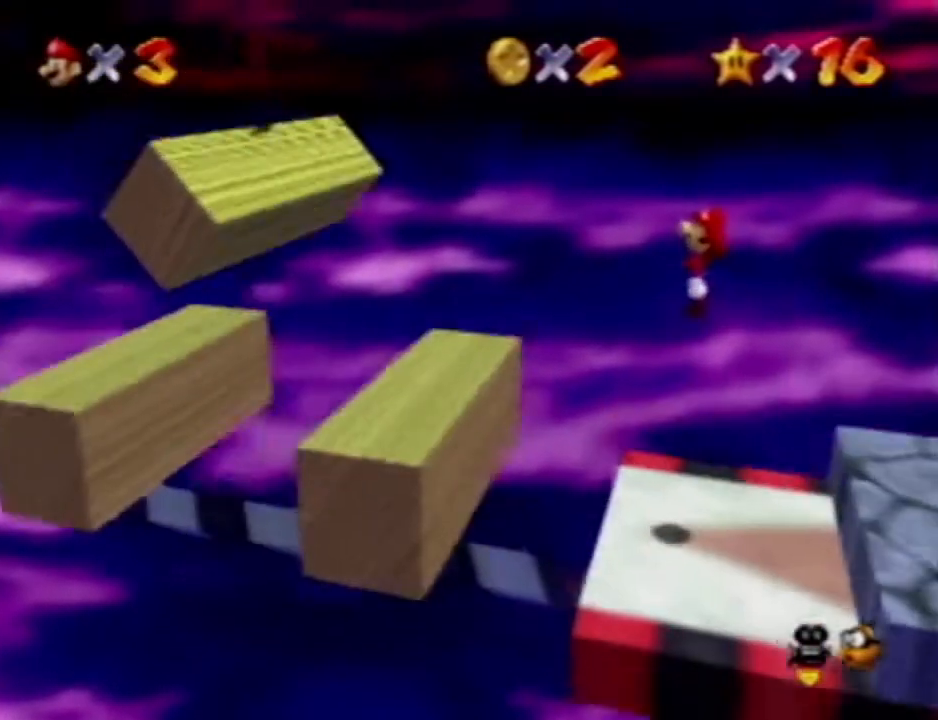
{"dt_ms": 500, "buttons": [], "left_stick": "center", "events": [[500, "left_stick", "center"]]}
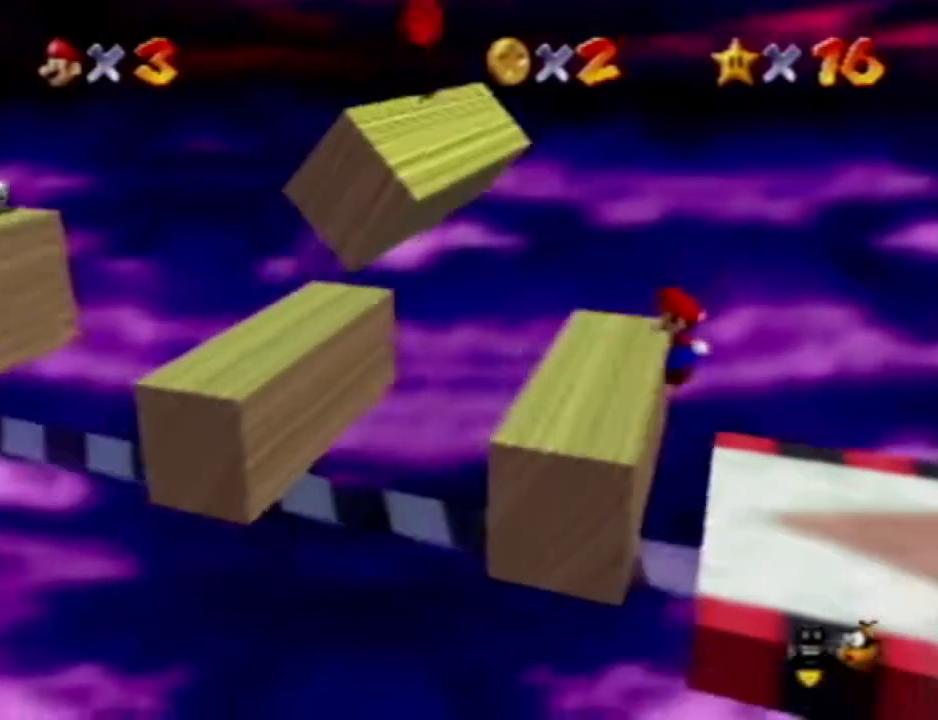
{"dt_ms": 500, "buttons": [], "left_stick": "center", "events": []}
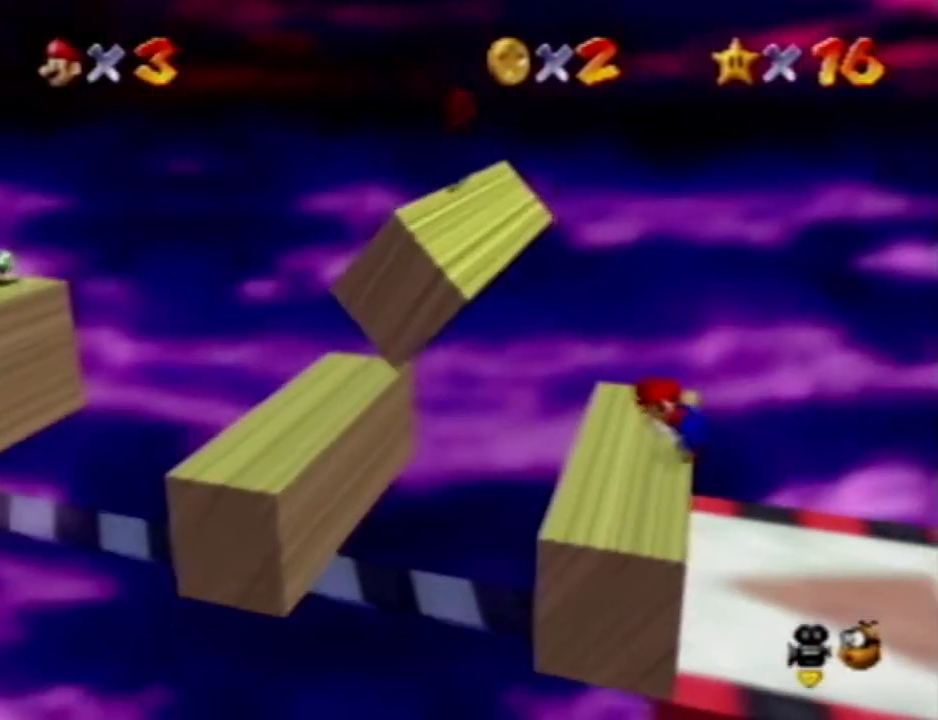
{"dt_ms": 500, "buttons": [], "left_stick": "left", "events": [[300, "left_stick", "left"]]}
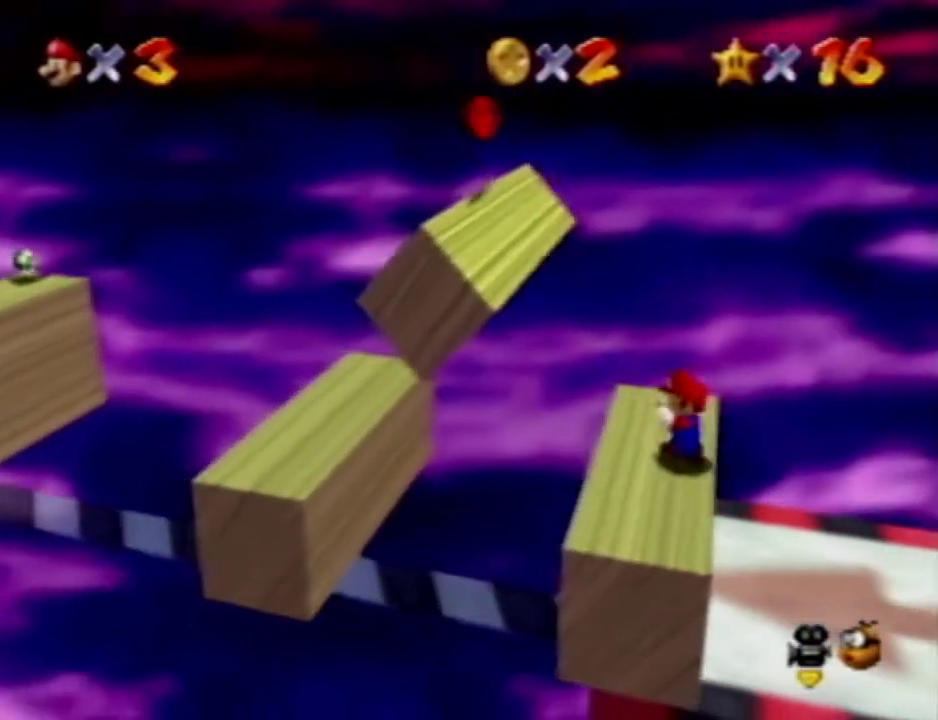
{"dt_ms": 500, "buttons": [], "left_stick": "center", "events": [[167, "left_stick", "center"], [283, "left_stick", "left"], [400, "left_stick", "center"]]}
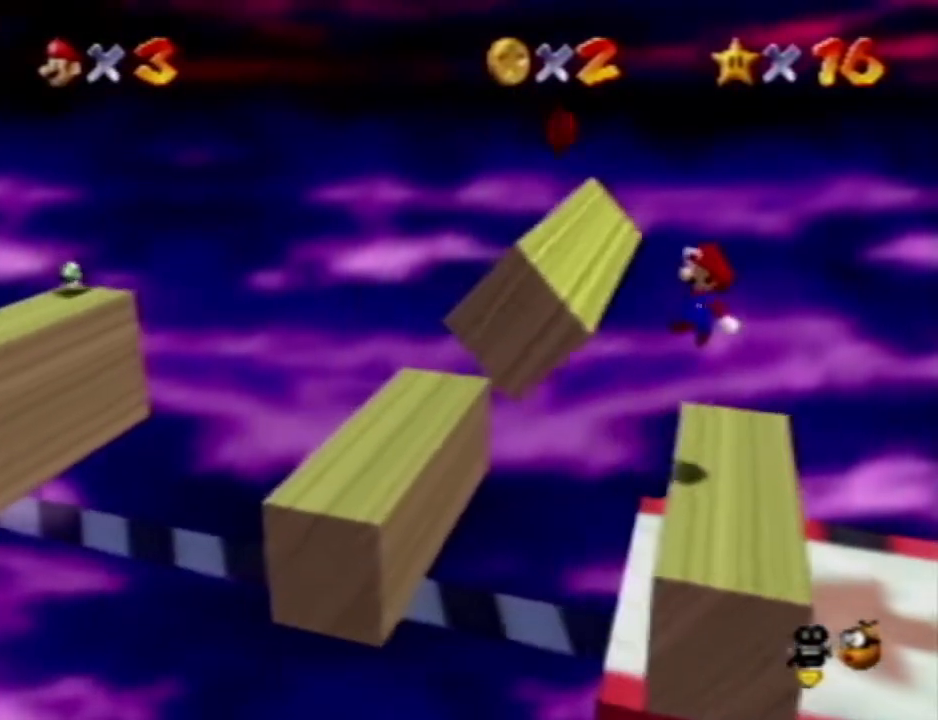
{"dt_ms": 500, "buttons": [], "left_stick": "left", "events": [[267, "left_stick", "left"]]}
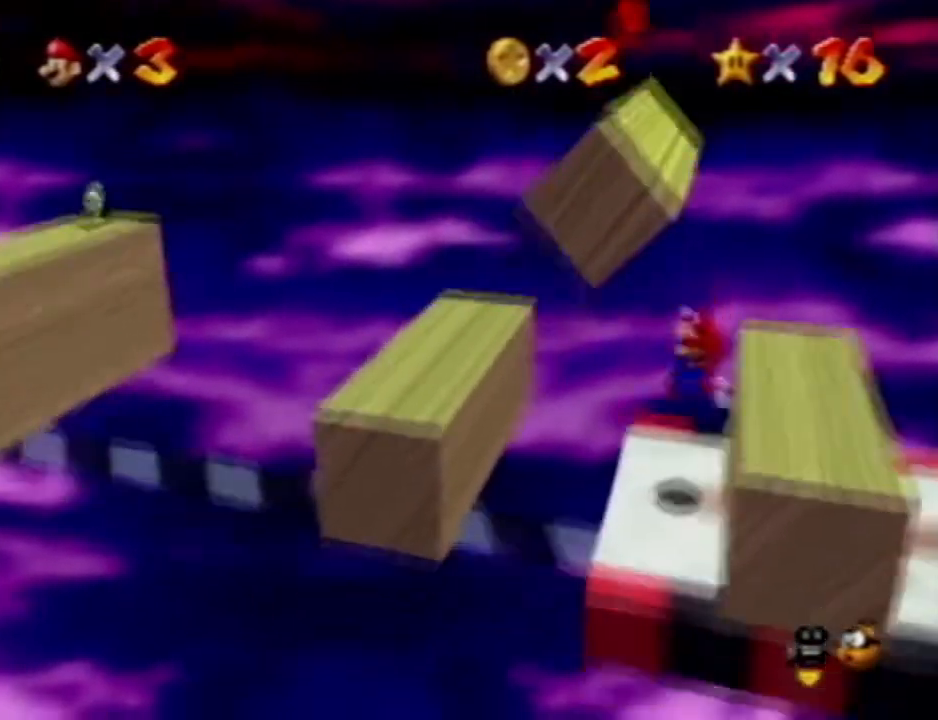
{"dt_ms": 500, "buttons": [], "left_stick": "center", "events": [[367, "left_stick", "center"]]}
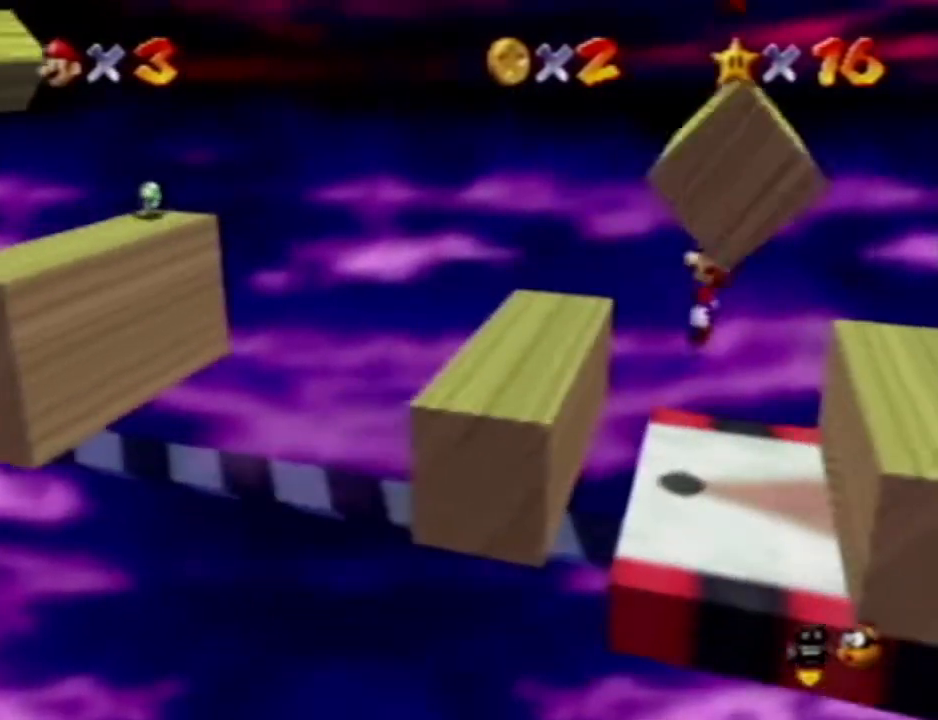
{"dt_ms": 500, "buttons": [], "left_stick": "center", "events": []}
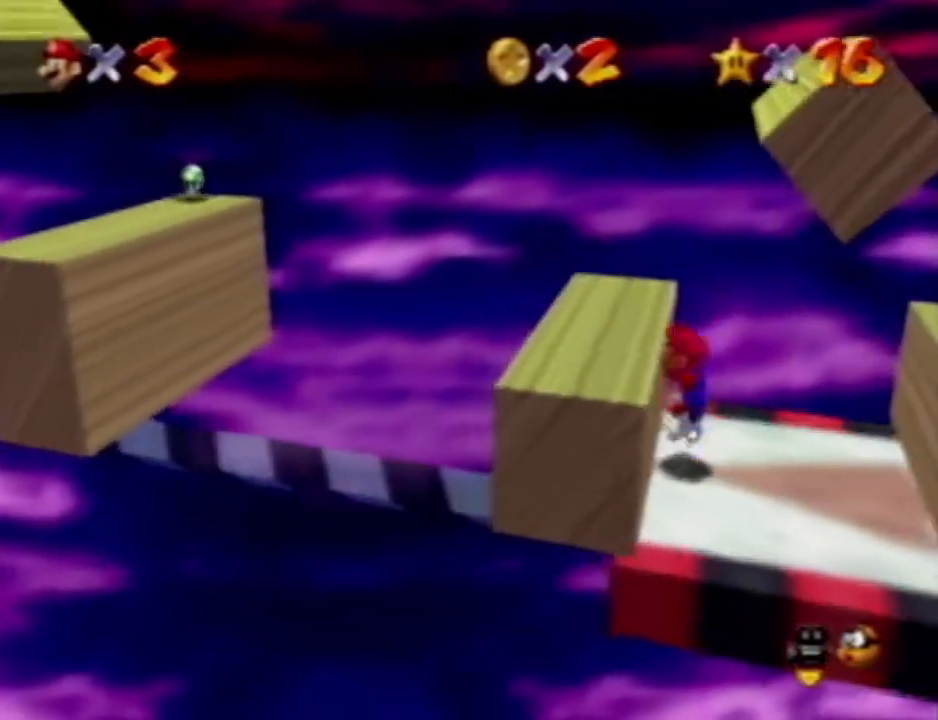
{"dt_ms": 500, "buttons": [], "left_stick": "center", "events": [[167, "left_stick", "left"], [500, "left_stick", "center"]]}
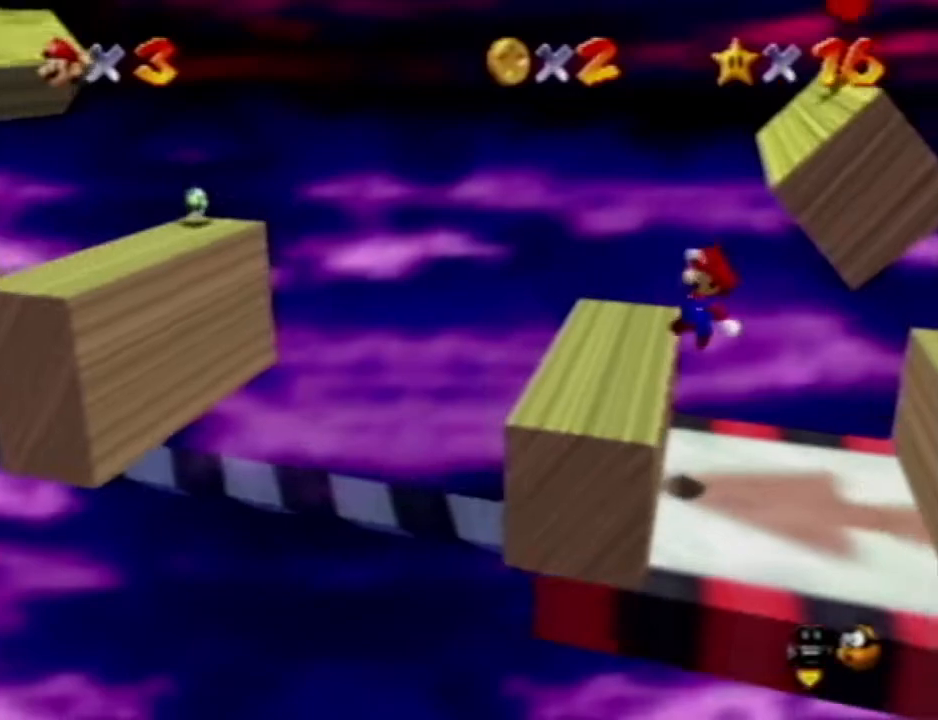
{"dt_ms": 500, "buttons": [], "left_stick": "left", "events": [[433, "left_stick", "left"]]}
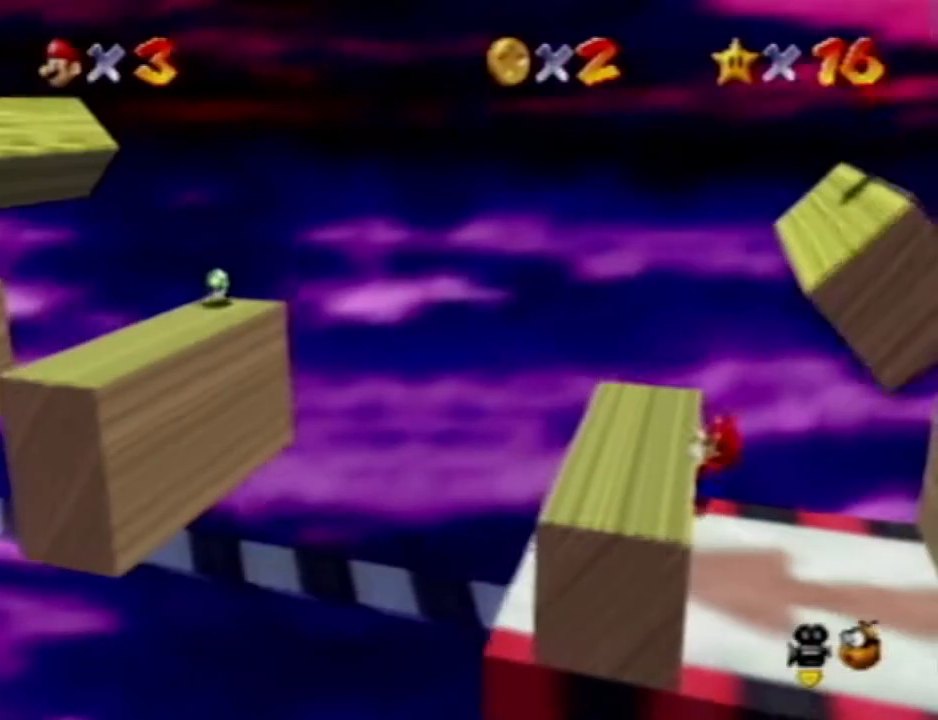
{"dt_ms": 500, "buttons": [], "left_stick": "left", "events": [[133, "left_stick", "center"], [367, "left_stick", "left"]]}
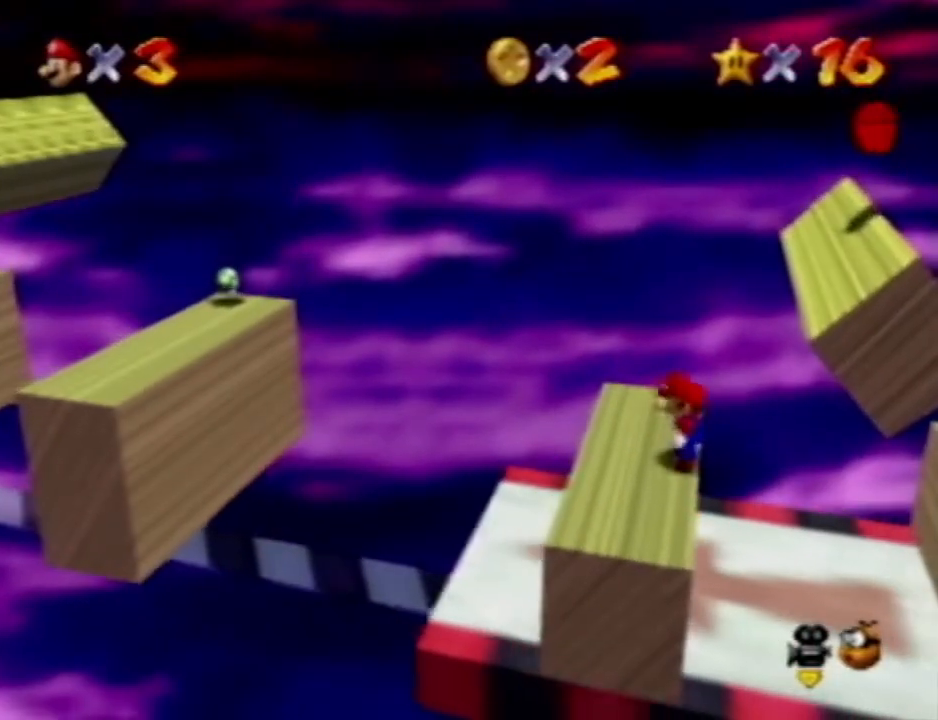
{"dt_ms": 500, "buttons": [], "left_stick": "left", "events": []}
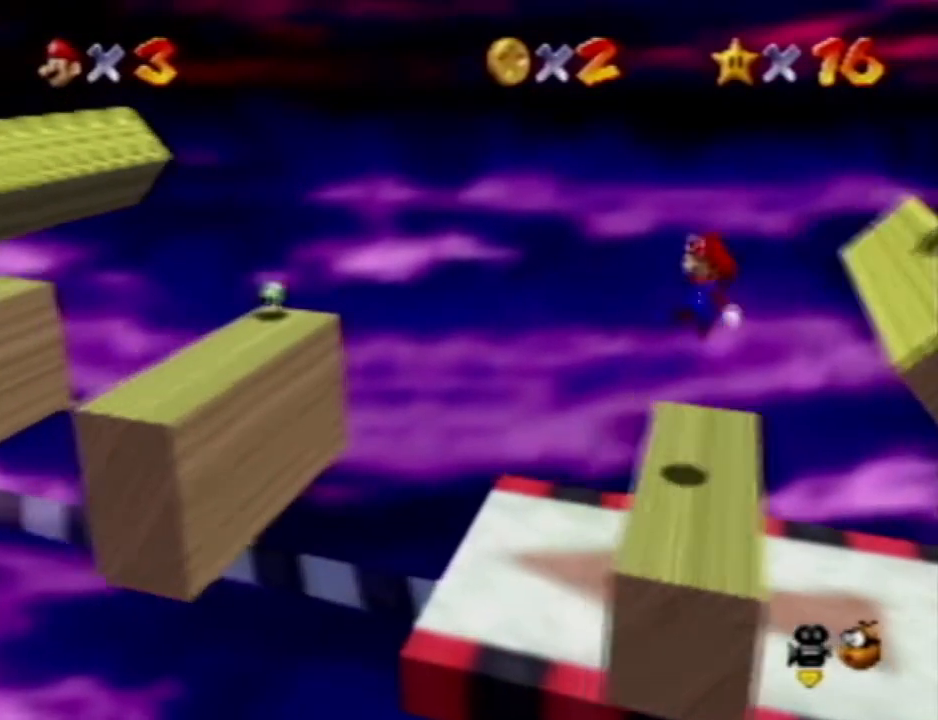
{"dt_ms": 500, "buttons": [], "left_stick": "center", "events": [[500, "left_stick", "center"]]}
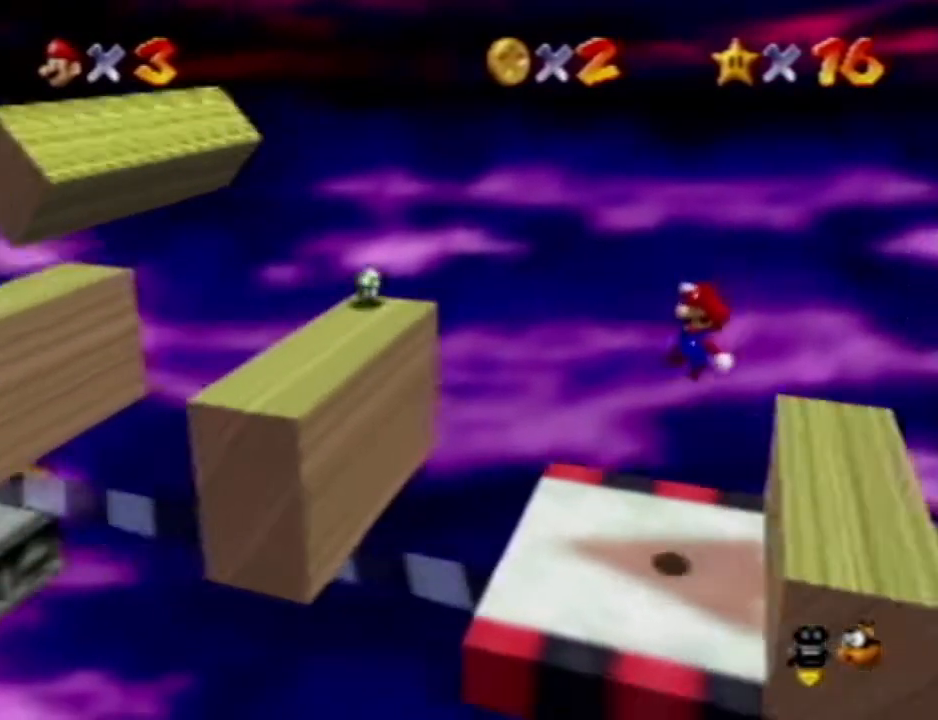
{"dt_ms": 1000, "buttons": [], "left_stick": "left", "events": [[150, "left_stick", "left"], [200, "C_DOWN", "down"], [350, "C_DOWN", "up"], [633, "left_stick", "center"], [833, "left_stick", "left"]]}